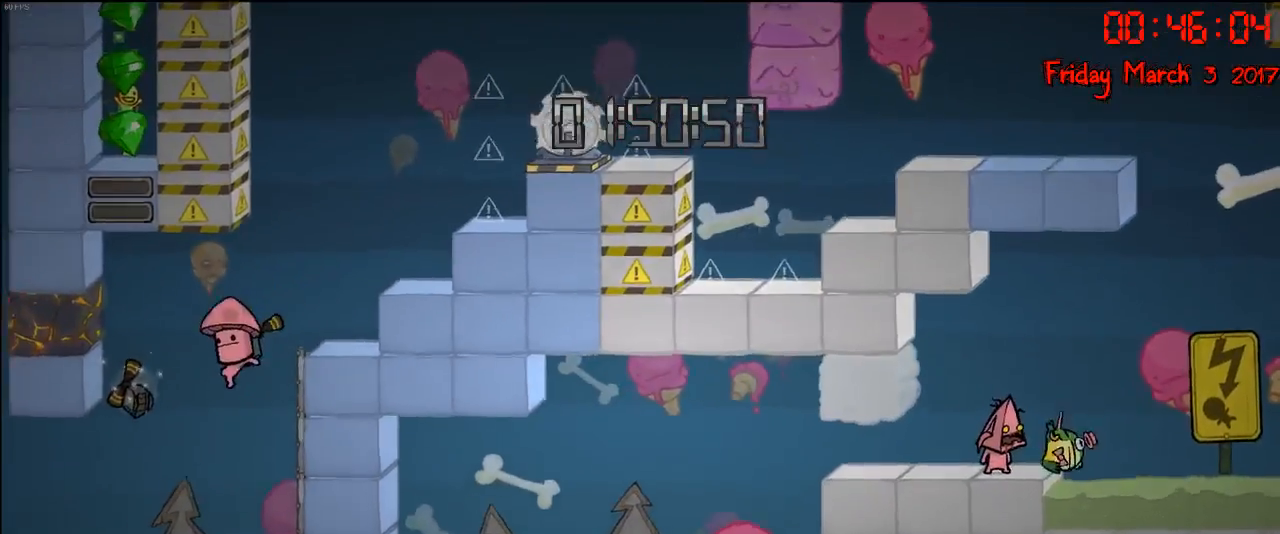
Gameplay with a controller (Xbox layout); each line is a JSON object with the inputs held at the frame after it. "events" lists button and stick changes between this image and that frame as [ms after this image, input, new state], when the widget could be followed in between.
{"buttons": [], "left_stick": "center", "right_stick": "center", "events": []}
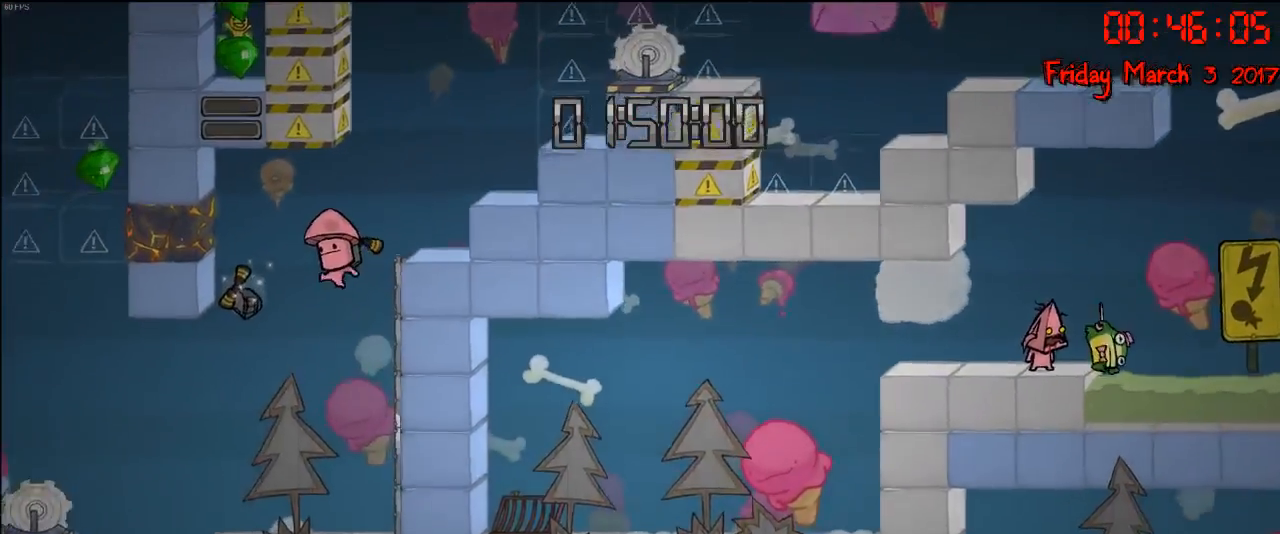
{"buttons": [], "left_stick": "center", "right_stick": "center", "events": [[33, "left_stick", "left"], [200, "left_stick", "center"]]}
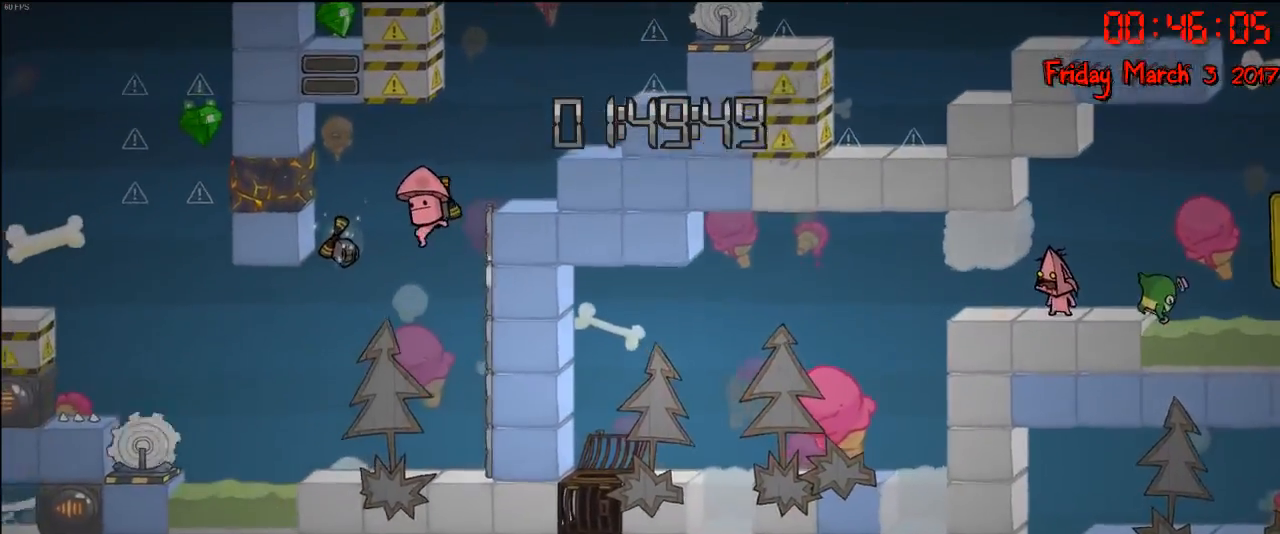
{"buttons": [], "left_stick": "center", "right_stick": "center", "events": []}
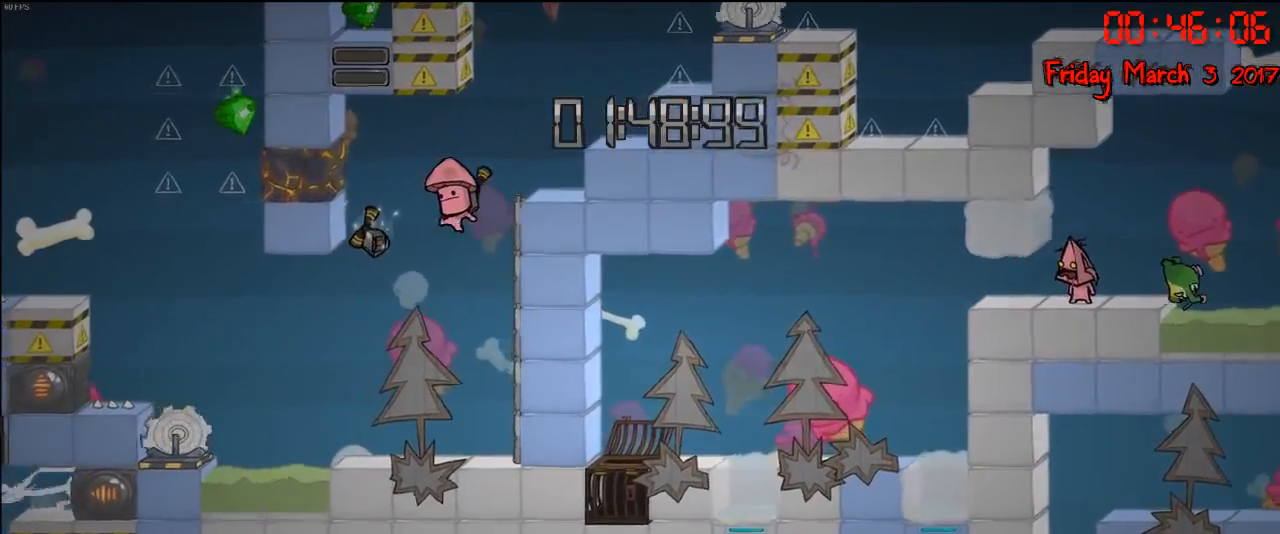
{"buttons": [], "left_stick": "center", "right_stick": "center", "events": []}
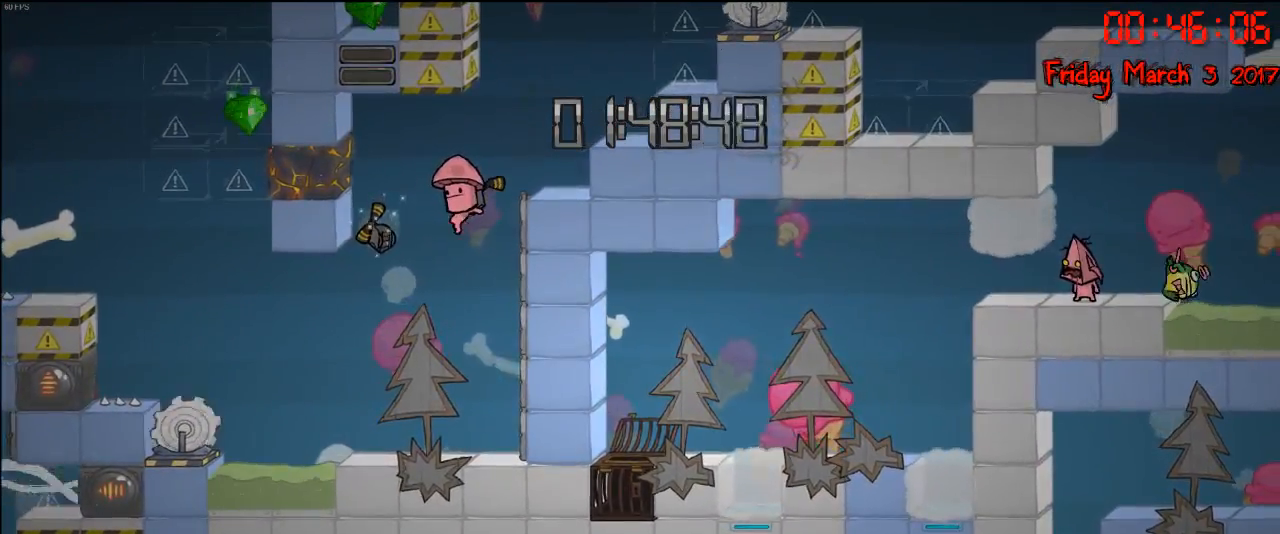
{"buttons": [], "left_stick": "center", "right_stick": "right", "events": [[83, "right_stick", "right"], [350, "right_stick", "center"], [467, "right_stick", "right"]]}
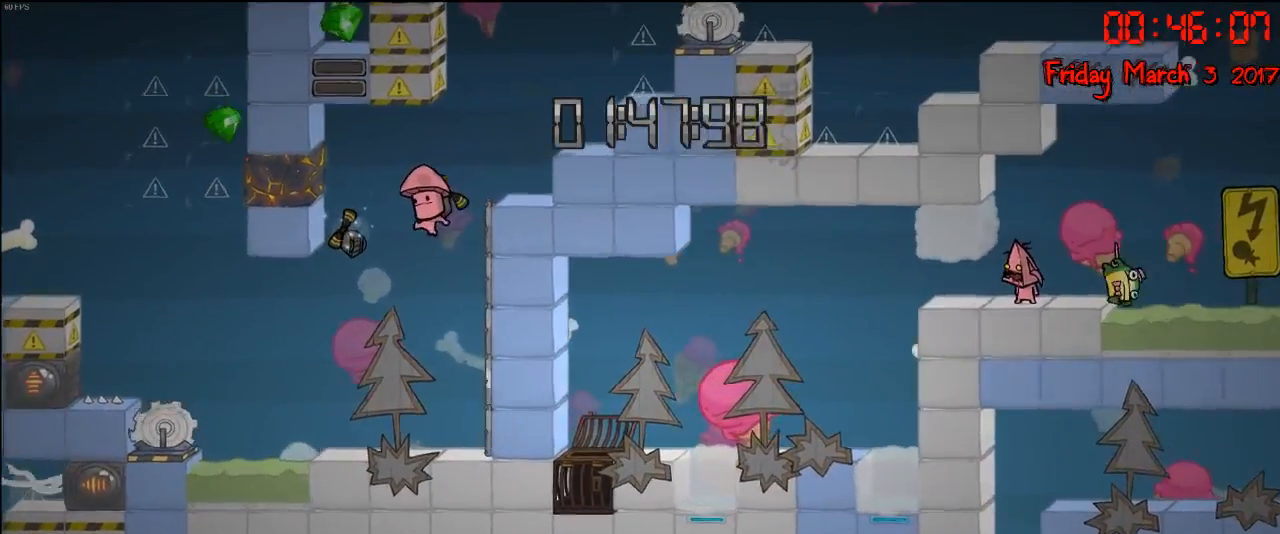
{"buttons": [], "left_stick": "center", "right_stick": "center", "events": [[100, "right_stick", "center"], [267, "right_stick", "right"], [283, "left_stick", "left"], [400, "left_stick", "center"], [433, "right_stick", "down-left"], [483, "right_stick", "center"]]}
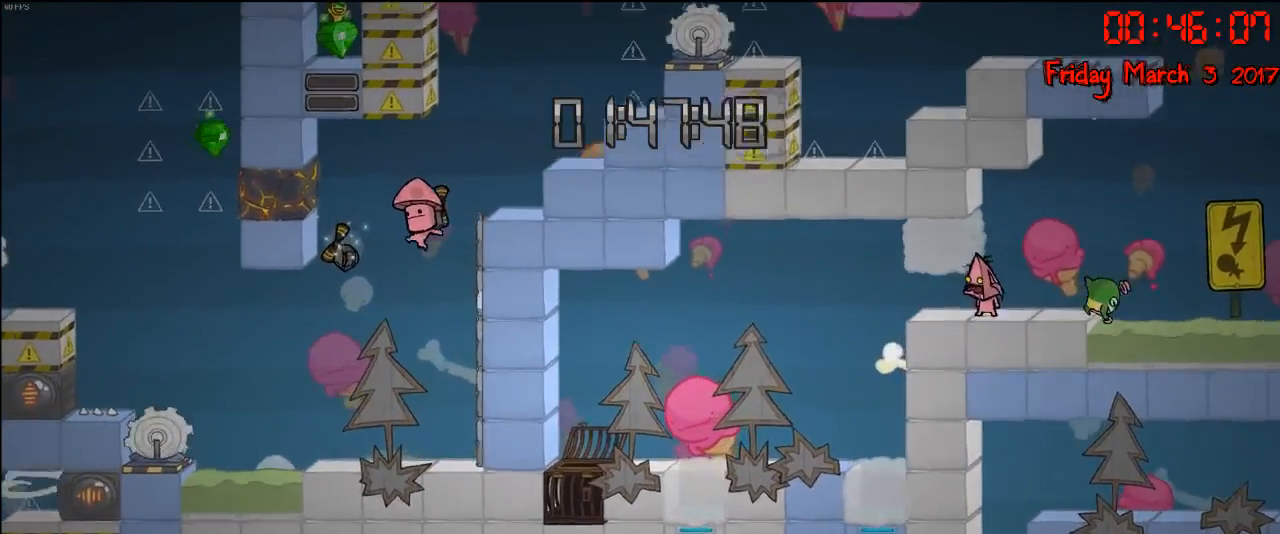
{"buttons": [], "left_stick": "center", "right_stick": "right", "events": [[17, "right_stick", "right"], [33, "left_stick", "left"], [150, "left_stick", "center"], [167, "right_stick", "down-left"], [250, "right_stick", "up-right"], [283, "left_stick", "left"], [383, "left_stick", "right"], [383, "right_stick", "down-left"], [483, "left_stick", "center"], [483, "right_stick", "right"]]}
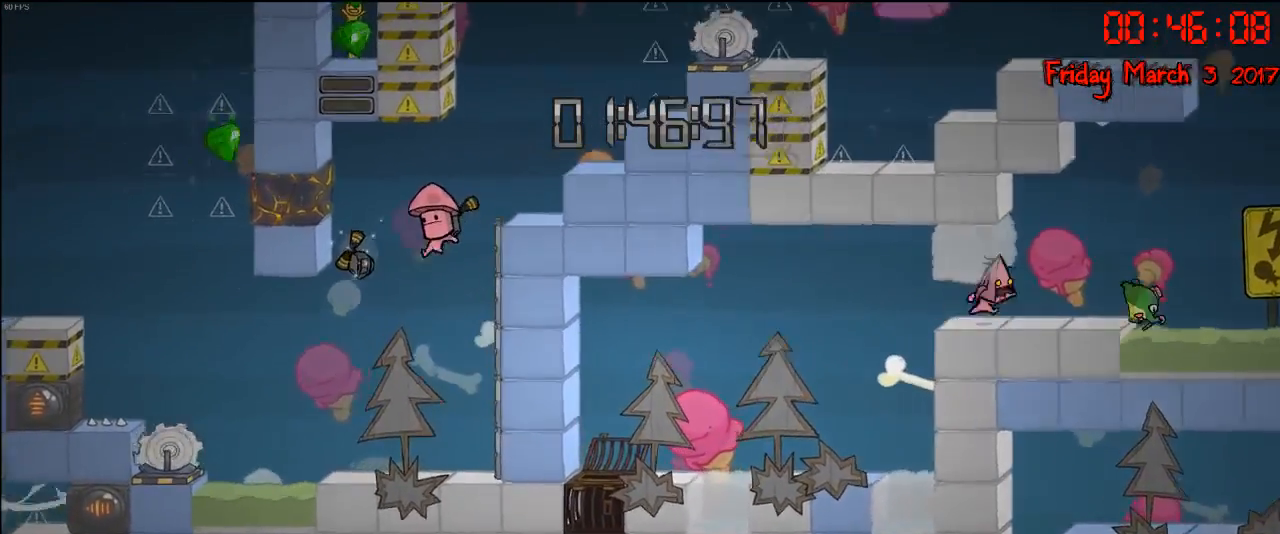
{"buttons": [], "left_stick": "center", "right_stick": "center", "events": [[117, "right_stick", "down-left"], [133, "left_stick", "right"], [200, "right_stick", "right"], [217, "left_stick", "center"], [367, "right_stick", "center"]]}
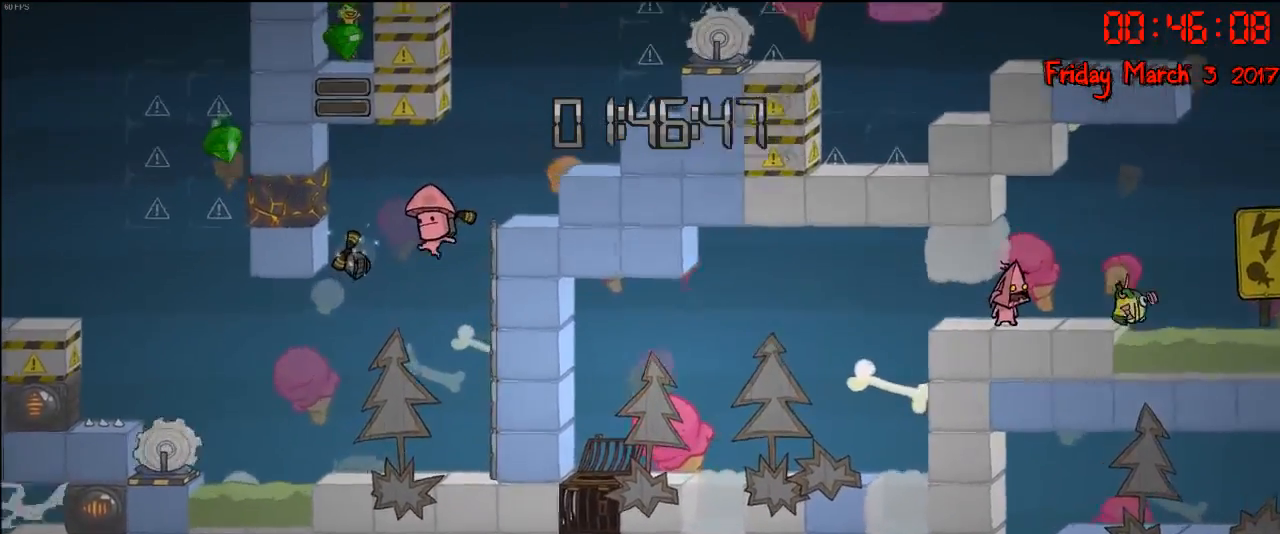
{"buttons": [], "left_stick": "left", "right_stick": "center", "events": [[350, "left_stick", "right"], [483, "left_stick", "left"]]}
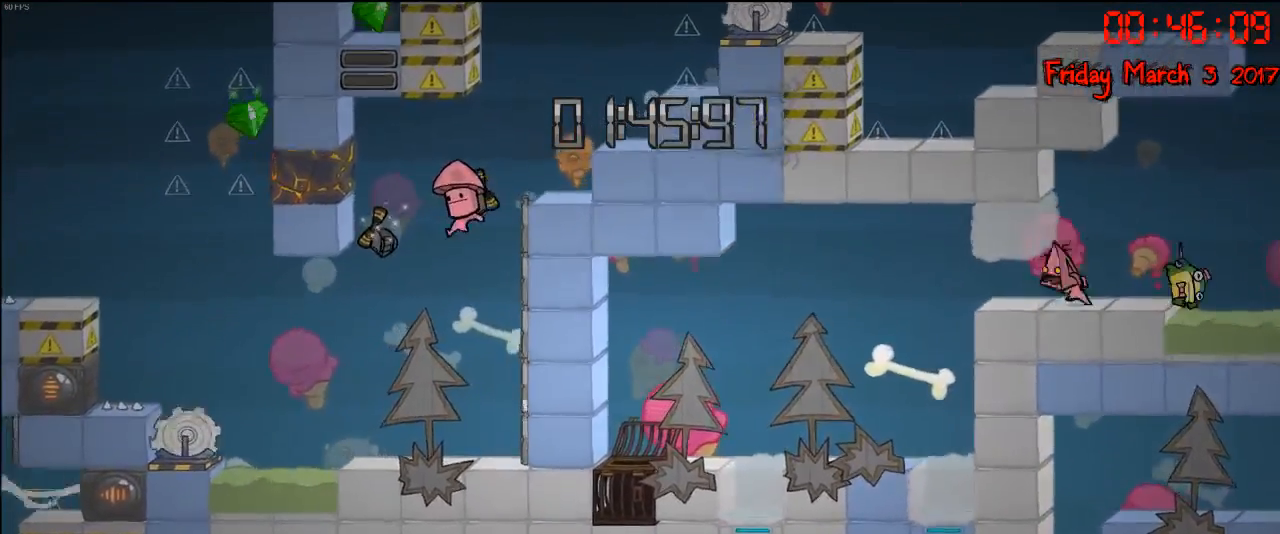
{"buttons": [], "left_stick": "right", "right_stick": "center", "events": [[183, "left_stick", "right"], [300, "left_stick", "left"], [433, "left_stick", "right"]]}
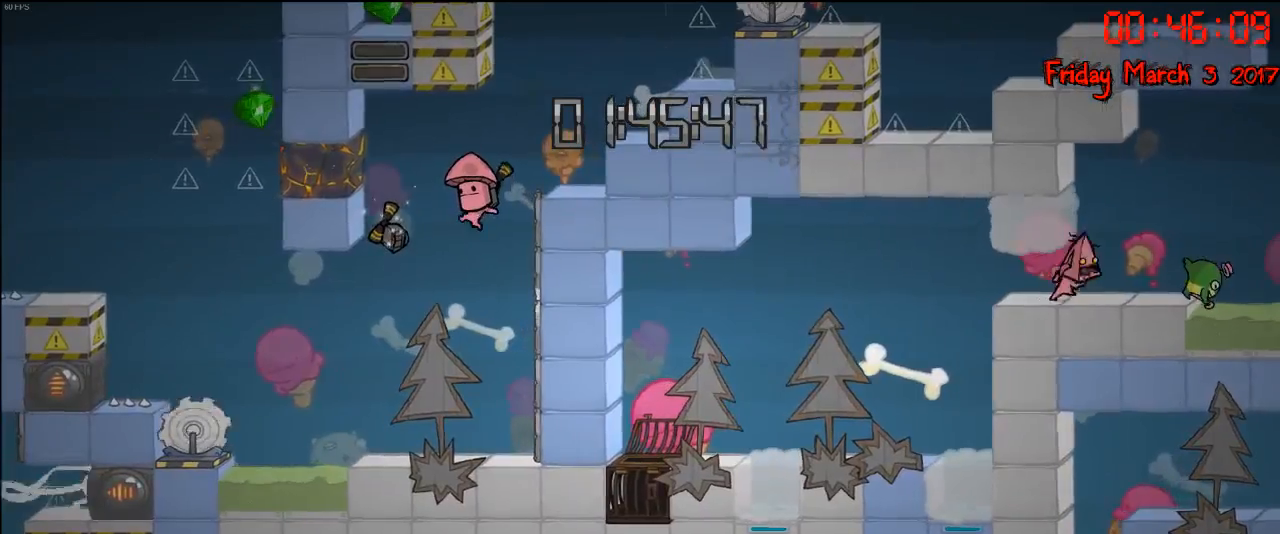
{"buttons": [], "left_stick": "left", "right_stick": "center", "events": [[17, "left_stick", "left"], [167, "left_stick", "right"], [250, "left_stick", "left"], [350, "left_stick", "right"], [450, "left_stick", "left"]]}
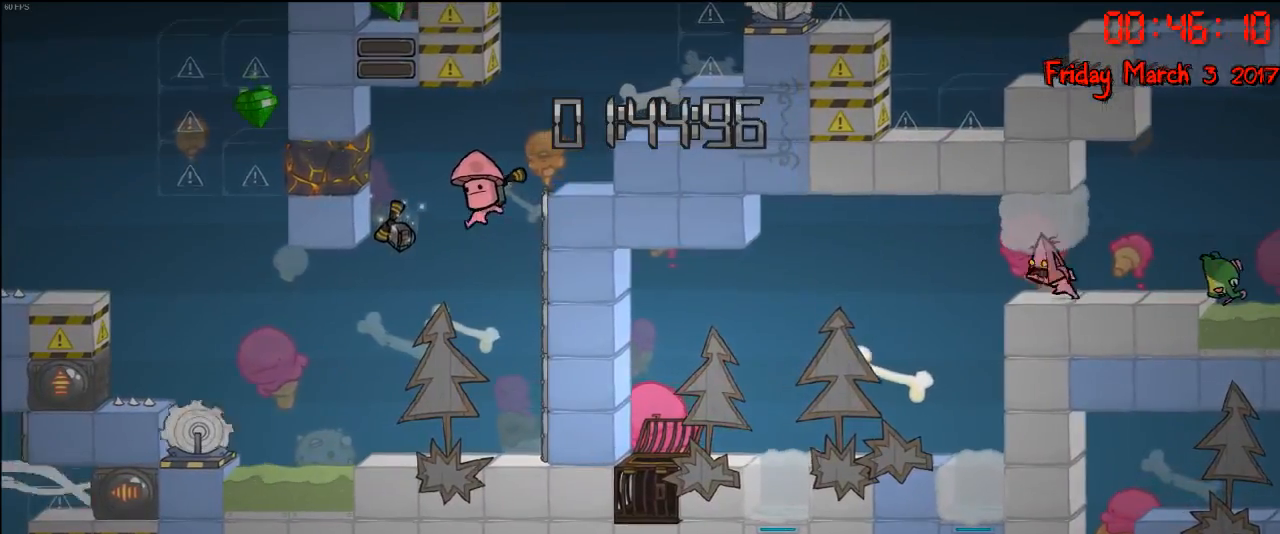
{"buttons": [], "left_stick": "right", "right_stick": "center", "events": [[67, "left_stick", "right"], [133, "left_stick", "left"], [233, "left_stick", "right"], [333, "left_stick", "left"], [417, "left_stick", "right"]]}
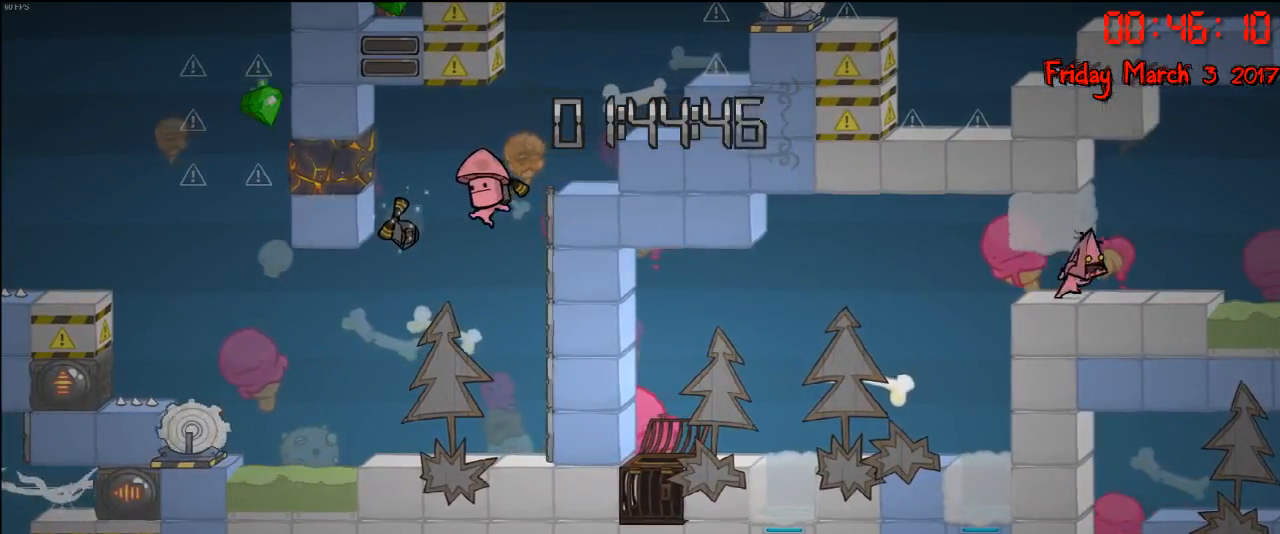
{"buttons": [], "left_stick": "left", "right_stick": "center", "events": [[33, "left_stick", "center"], [117, "left_stick", "right"], [233, "left_stick", "center"], [367, "left_stick", "right"], [483, "left_stick", "left"]]}
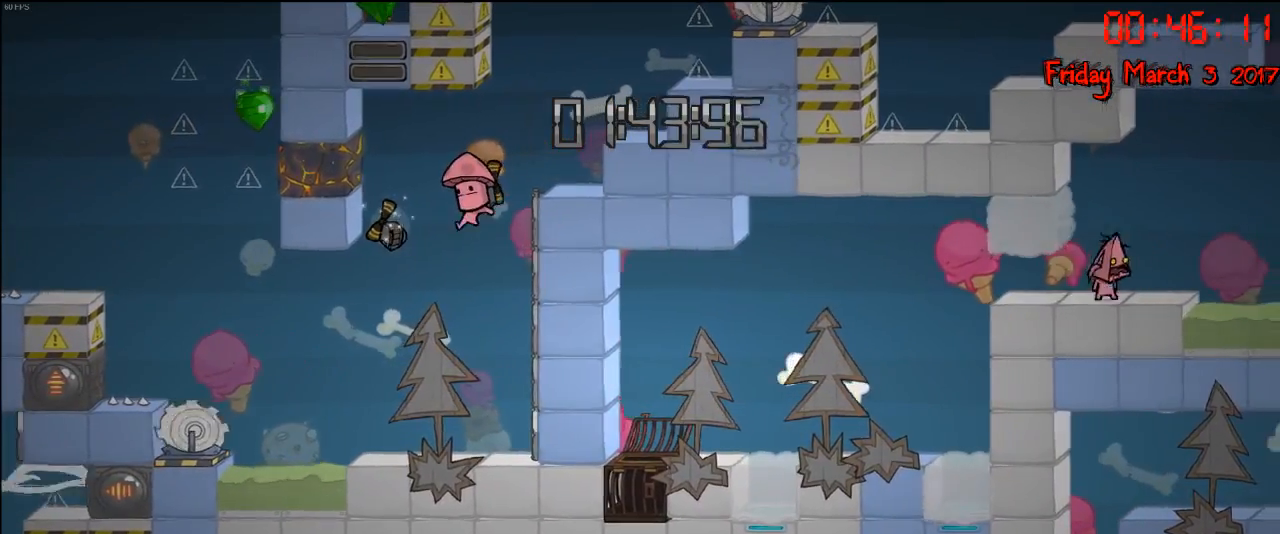
{"buttons": [], "left_stick": "center", "right_stick": "center", "events": [[67, "left_stick", "center"], [233, "left_stick", "left"], [317, "left_stick", "center"]]}
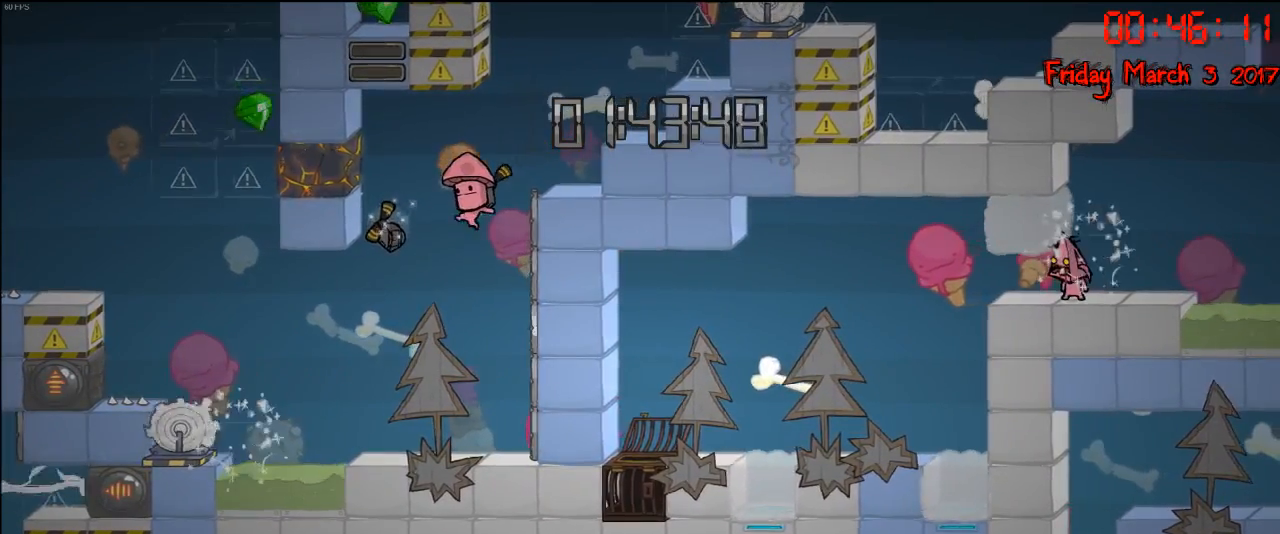
{"buttons": [], "left_stick": "center", "right_stick": "center", "events": []}
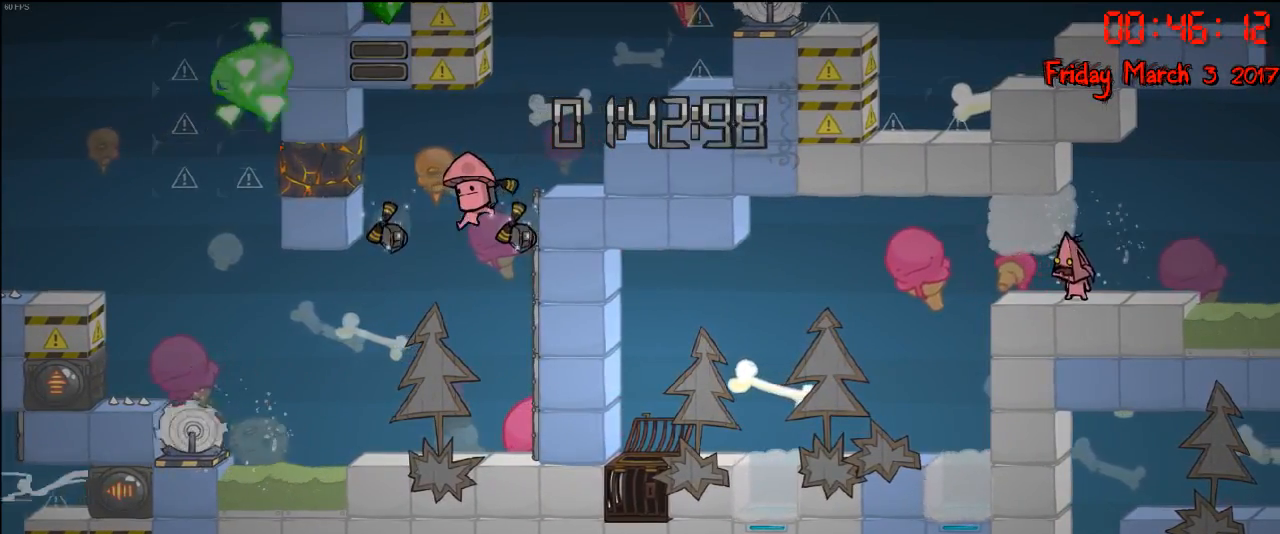
{"buttons": [], "left_stick": "right", "right_stick": "center", "events": [[83, "left_stick", "right"], [167, "left_stick", "center"], [500, "left_stick", "right"]]}
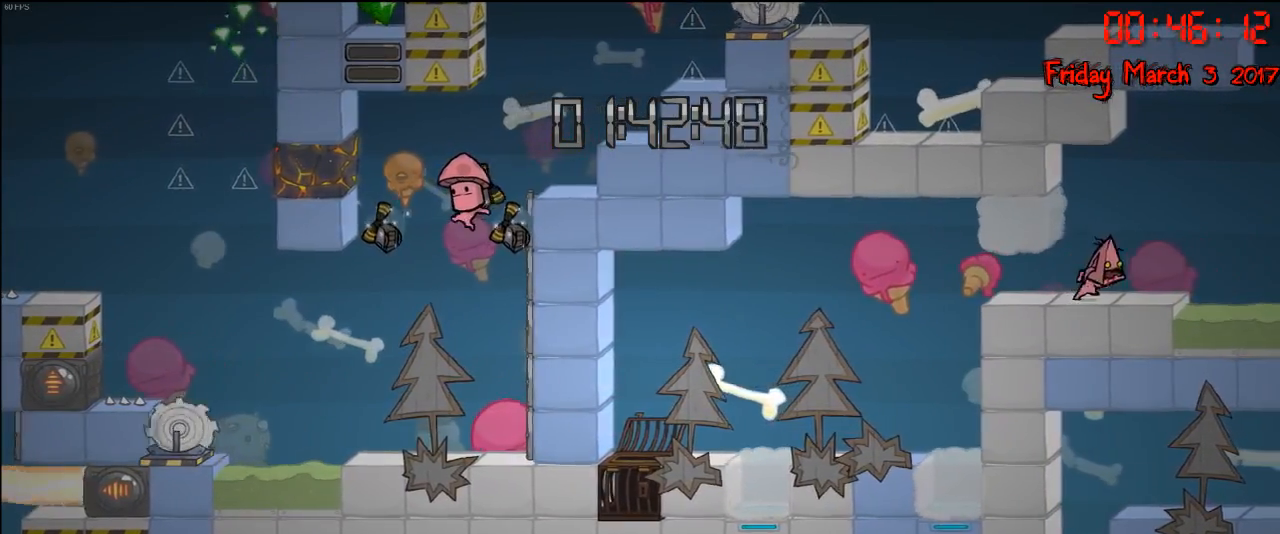
{"buttons": [], "left_stick": "center", "right_stick": "center", "events": [[83, "left_stick", "center"]]}
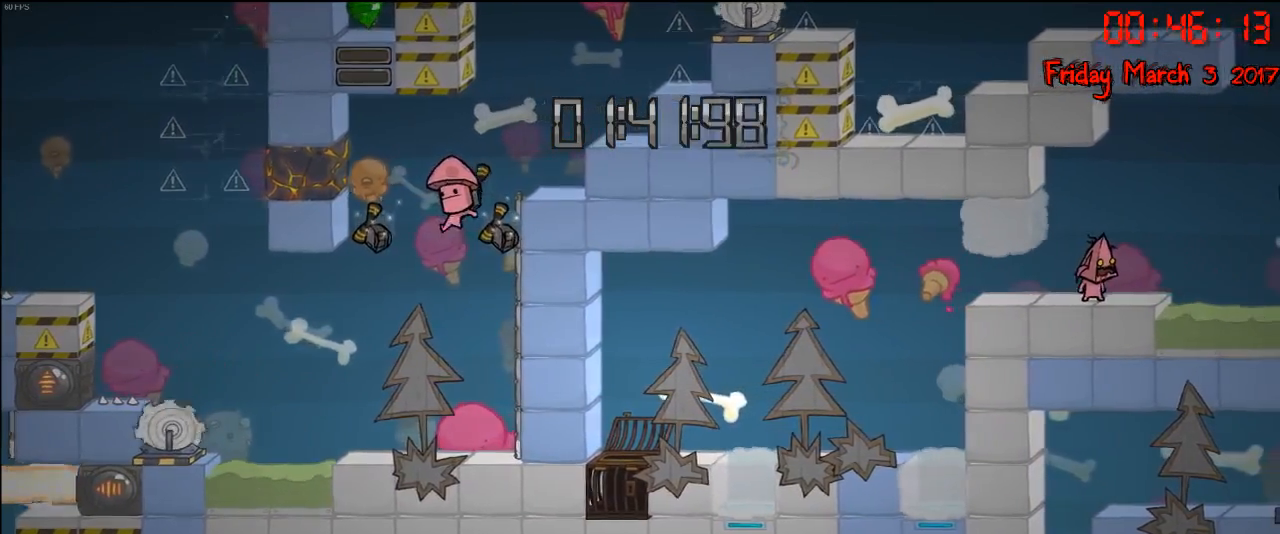
{"buttons": [], "left_stick": "center", "right_stick": "center", "events": []}
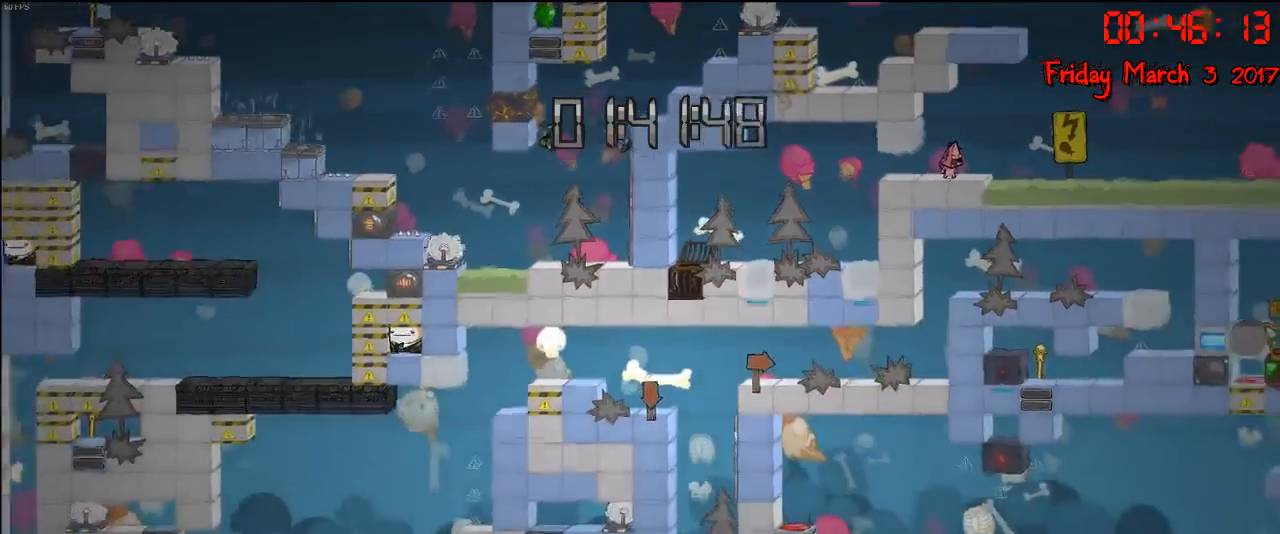
{"buttons": [], "left_stick": "center", "right_stick": "center", "events": [[250, "B", "down"], [367, "B", "up"]]}
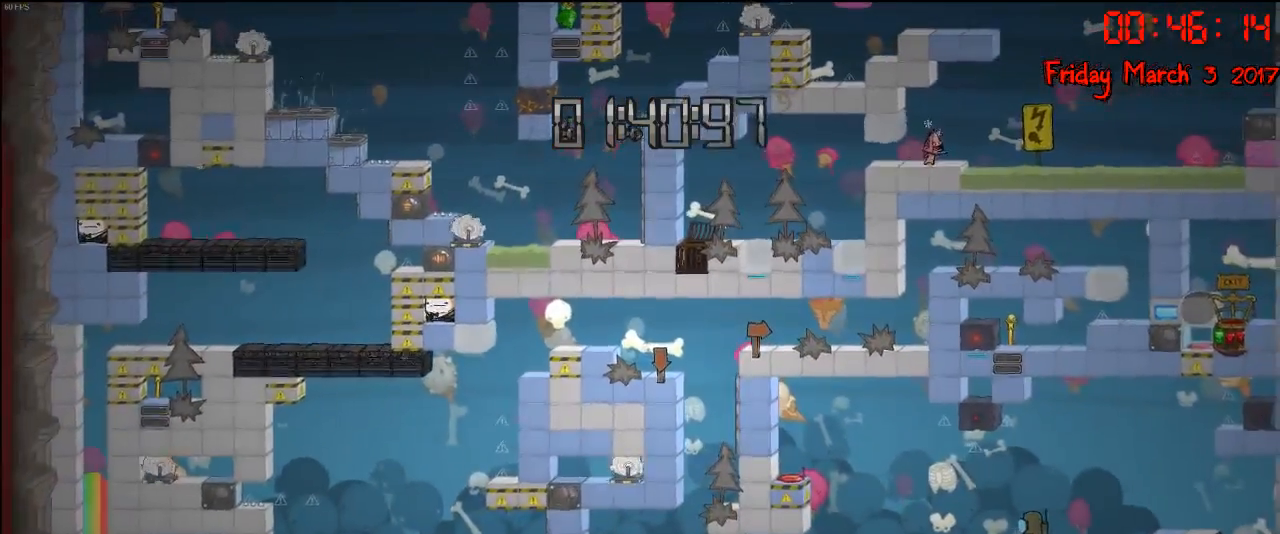
{"buttons": [], "left_stick": "center", "right_stick": "center", "events": []}
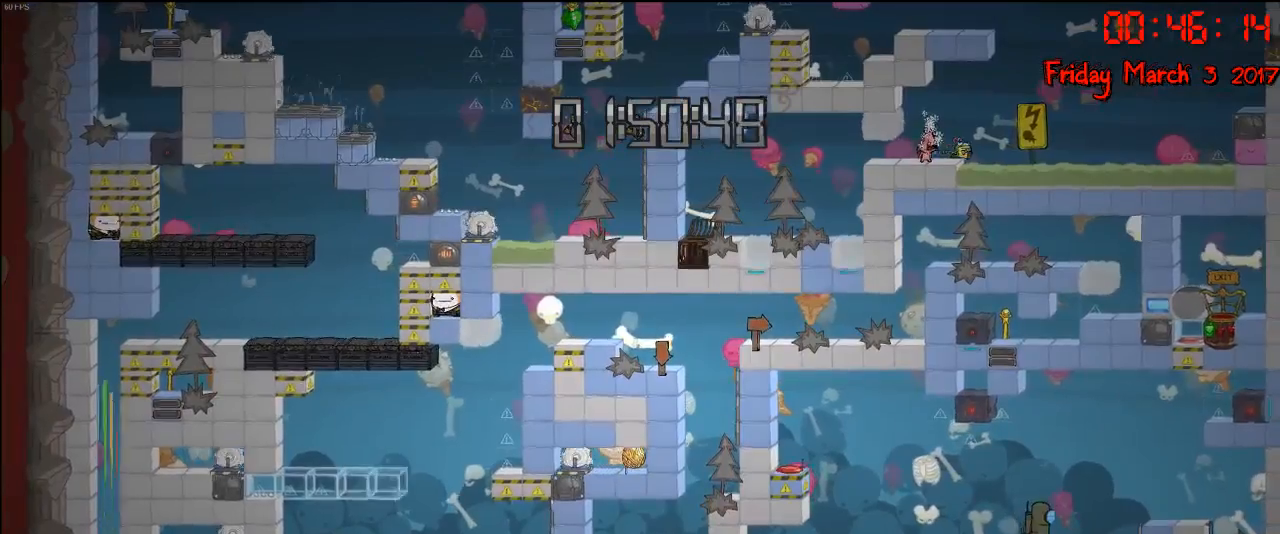
{"buttons": [], "left_stick": "center", "right_stick": "center", "events": []}
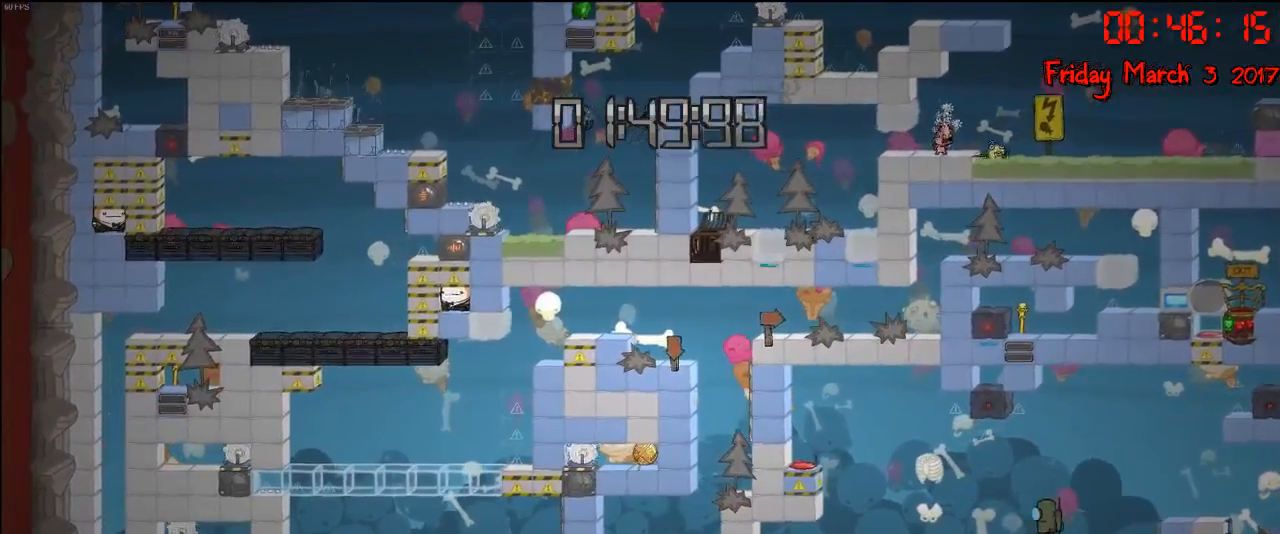
{"buttons": ["A"], "left_stick": "right", "right_stick": "center", "events": [[250, "left_stick", "right"], [467, "A", "down"]]}
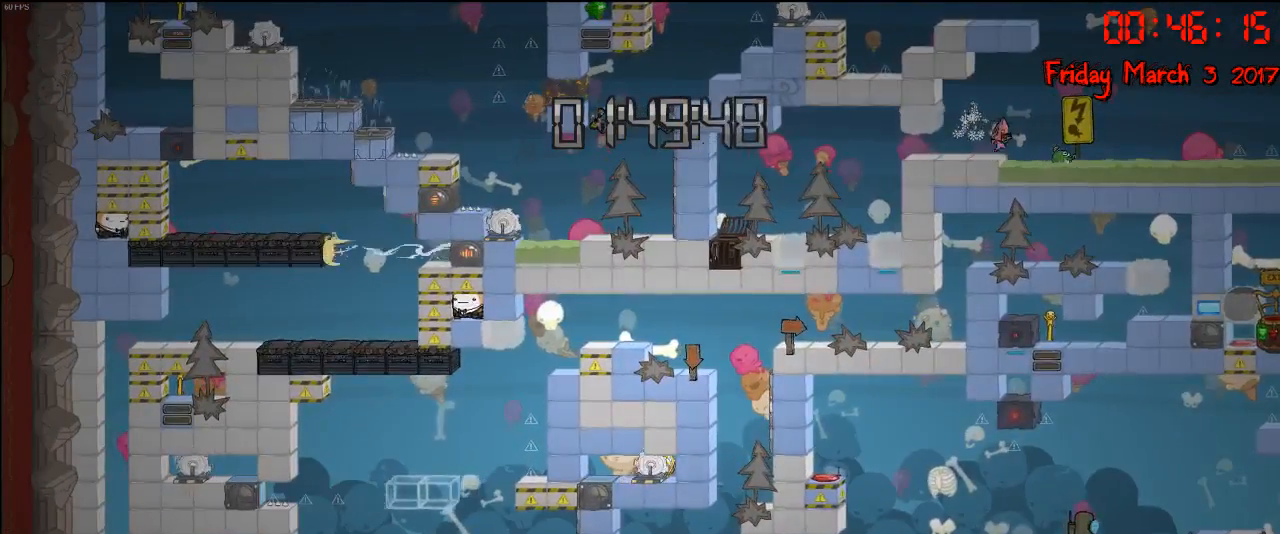
{"buttons": ["A"], "left_stick": "right", "right_stick": "center", "events": [[167, "A", "up"], [350, "A", "down"]]}
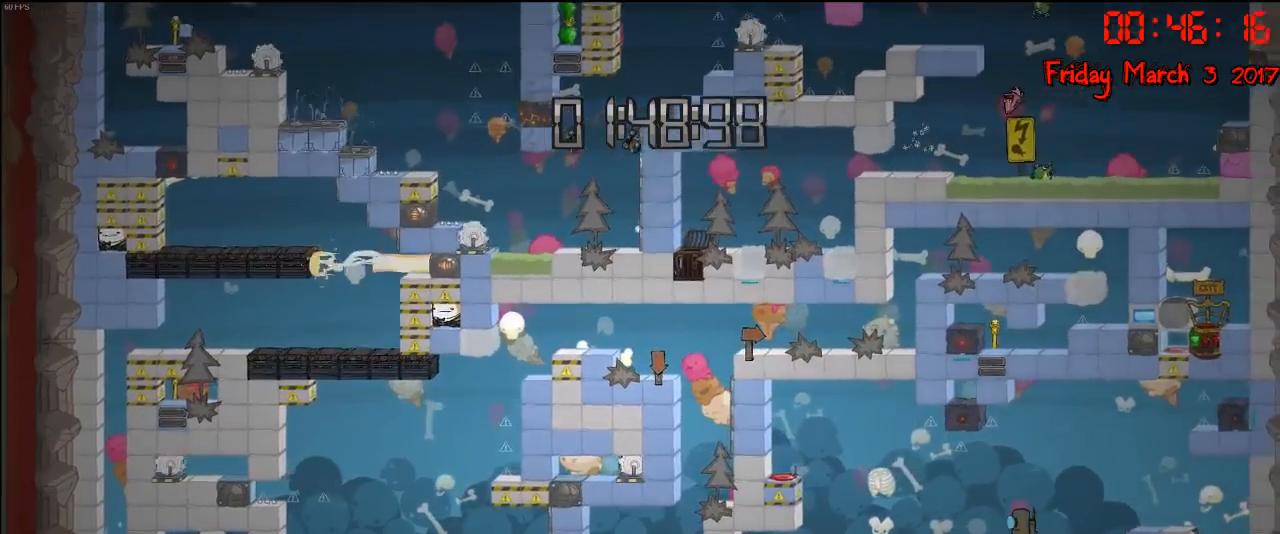
{"buttons": [], "left_stick": "right", "right_stick": "center", "events": [[17, "A", "up"], [267, "left_stick", "center"], [383, "left_stick", "right"]]}
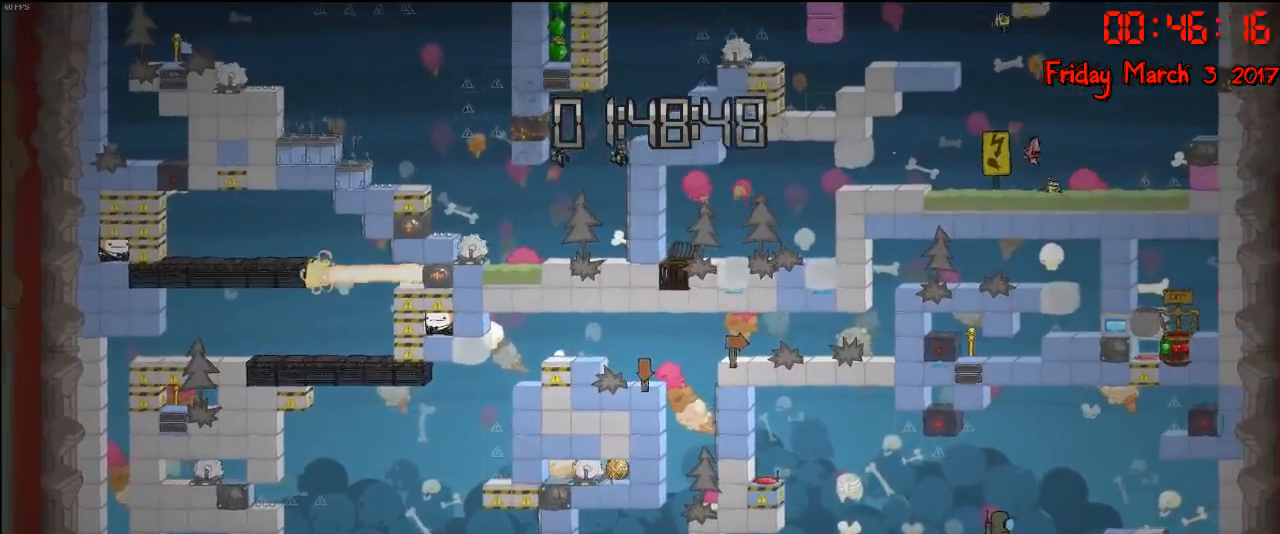
{"buttons": [], "left_stick": "right", "right_stick": "center", "events": [[150, "A", "down"], [350, "A", "up"]]}
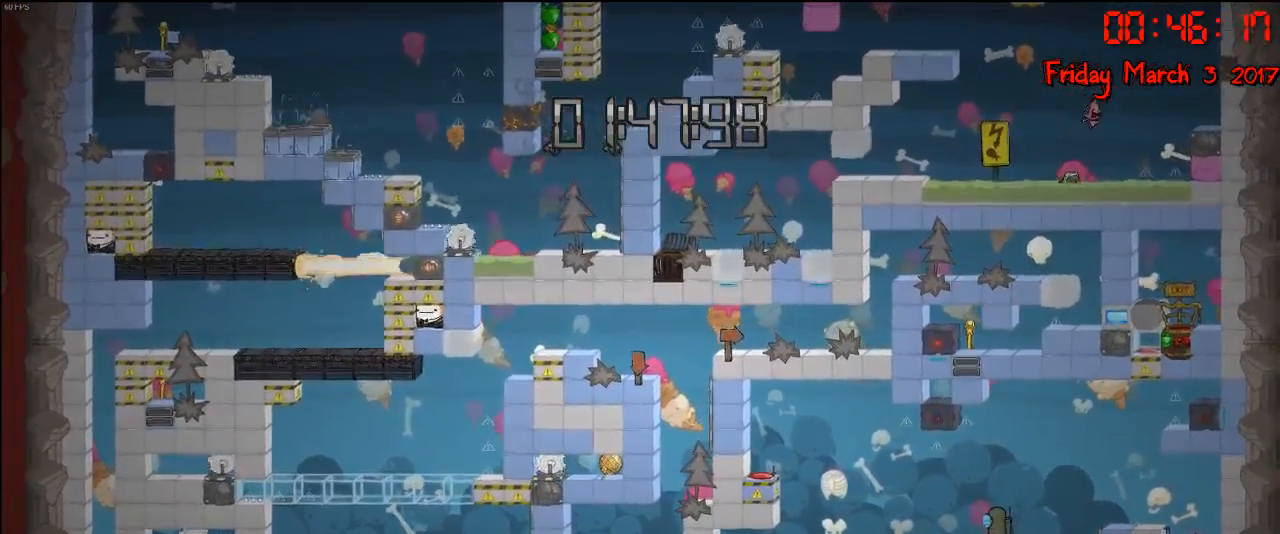
{"buttons": ["A"], "left_stick": "right", "right_stick": "center", "events": [[150, "A", "down"]]}
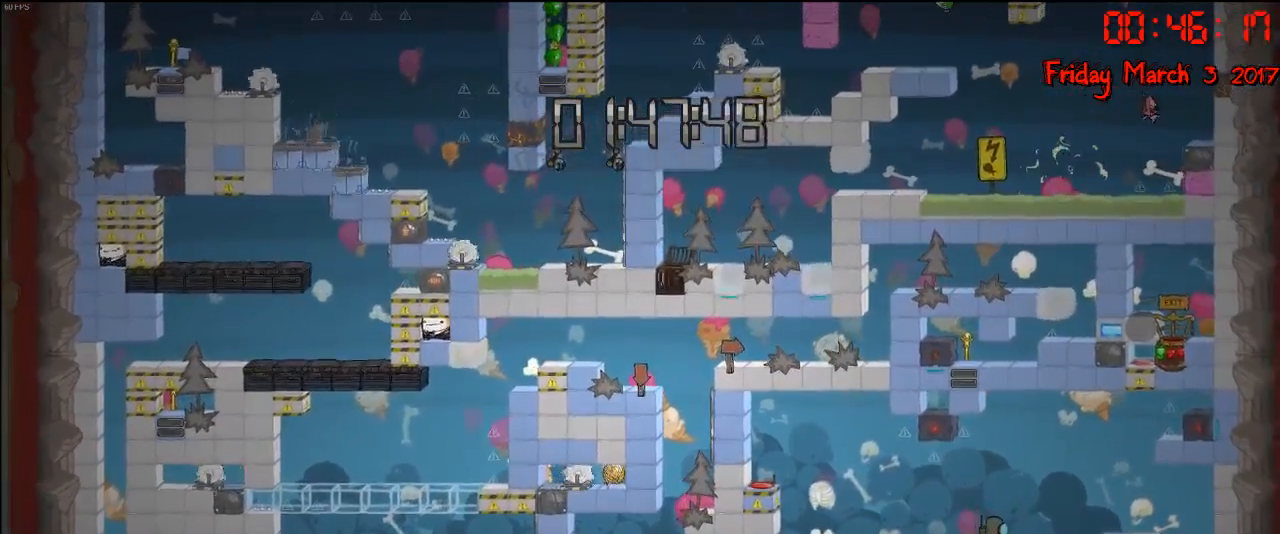
{"buttons": ["A"], "left_stick": "right", "right_stick": "center", "events": [[217, "A", "up"], [433, "A", "down"]]}
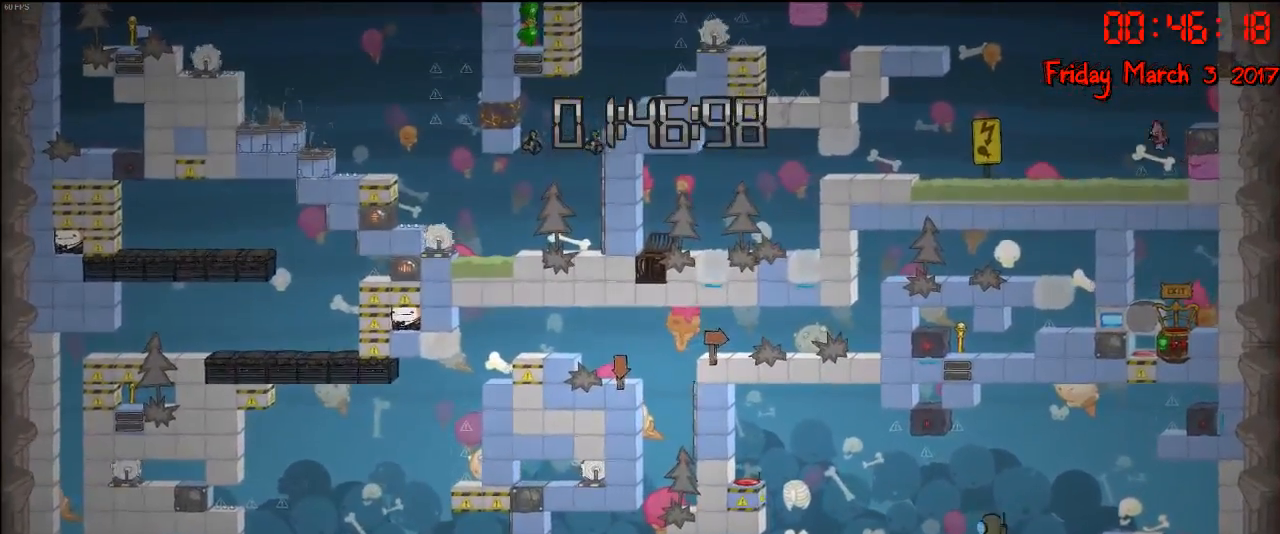
{"buttons": ["A"], "left_stick": "right", "right_stick": "center", "events": [[117, "A", "up"], [183, "A", "down"]]}
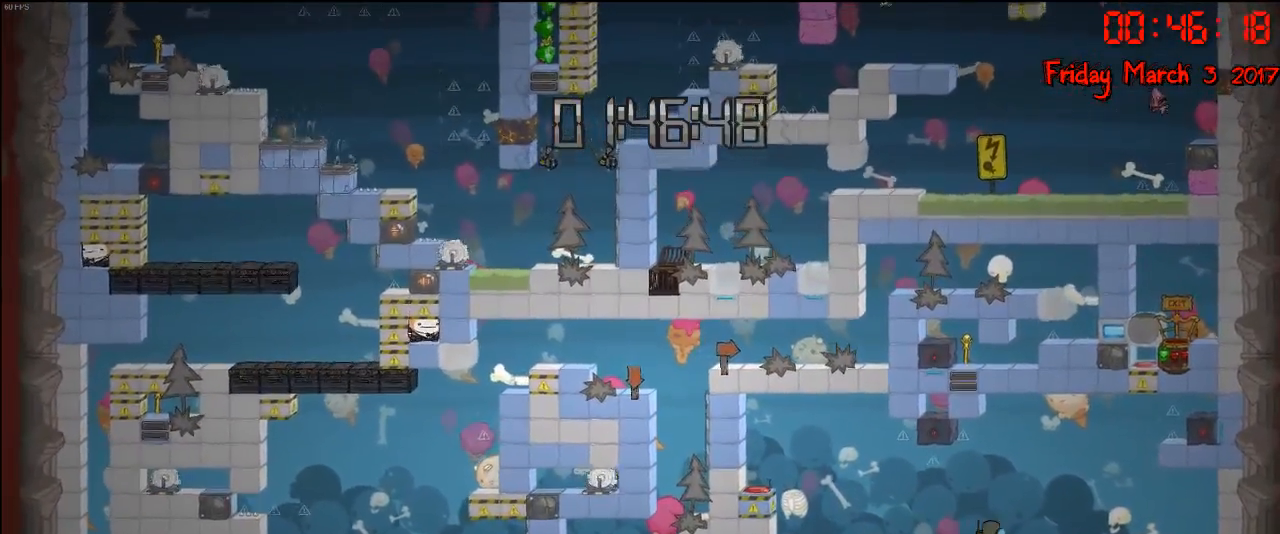
{"buttons": [], "left_stick": "center", "right_stick": "center", "events": [[100, "A", "up"], [367, "left_stick", "center"]]}
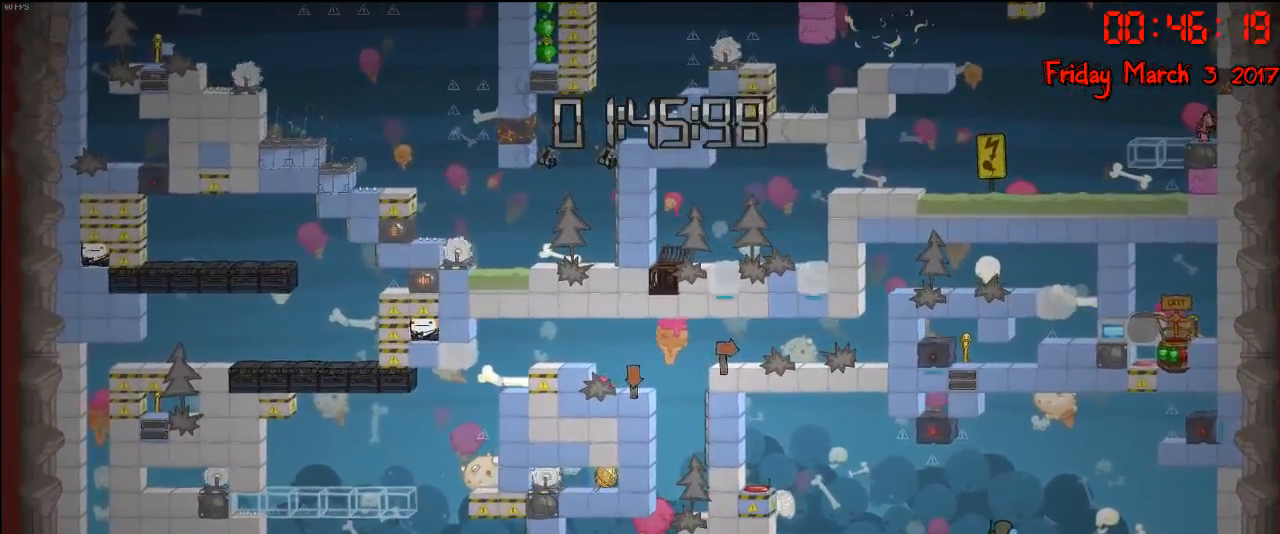
{"buttons": [], "left_stick": "center", "right_stick": "center", "events": [[100, "left_stick", "left"], [233, "left_stick", "center"]]}